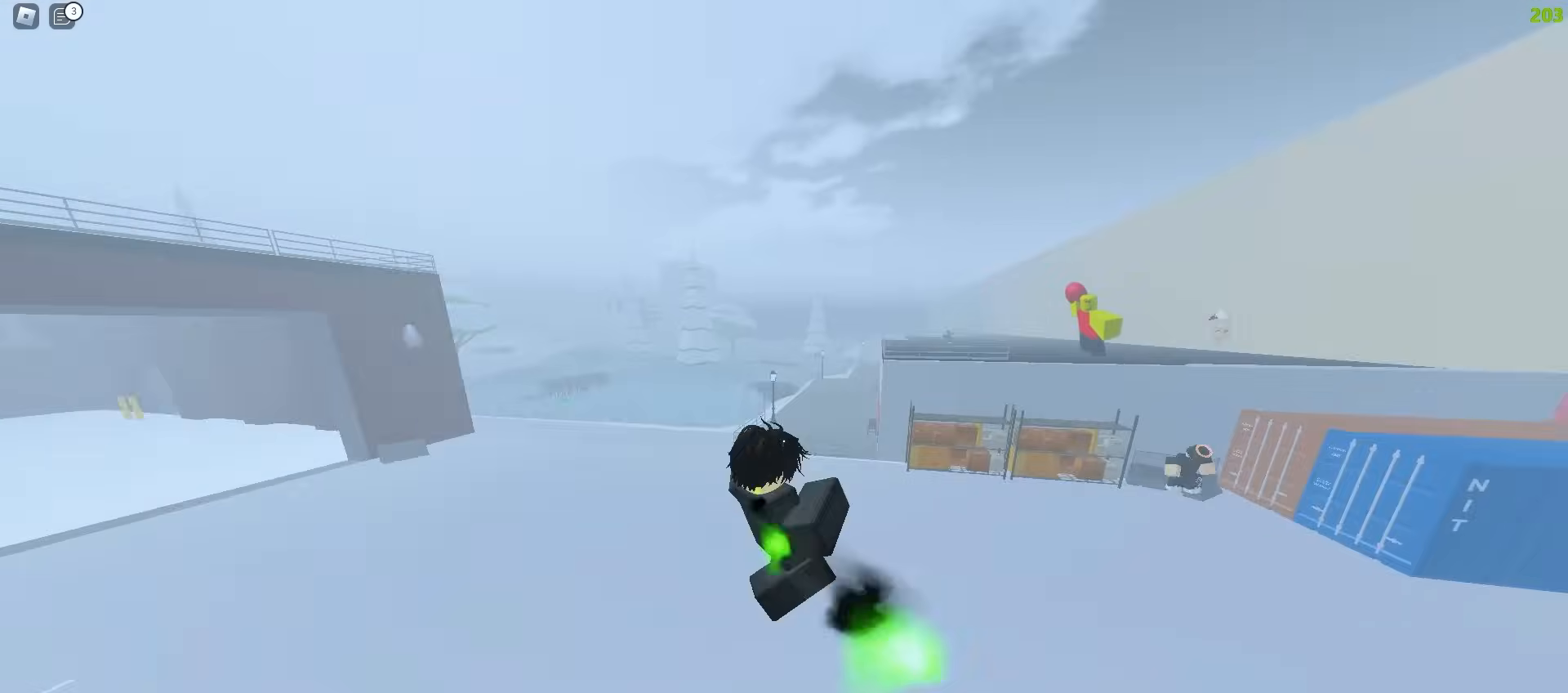
Gameplay with keyboard and mouse; each line is a JSON object with the keys and mouse buttons held at the frame after it. "events" lists presses ("down") and releases ("up") of "a", "ctrl", "d", "e", "f", "q", "r", "s", "shift", "tab", "w", "mouse_left", "mouse_wheel", "mouse_right", "mouse_mb4" and "mouse_mb5" between this image and that frame as [ms after this image, input, new state], when the widget could be followed in between; "space" appears only as held states. "mouse_left", "mouse_wheel", "mouse_right", "mouse_mb4", "mouse_mb5" = the "left", "wheel", "right", "mb4", "mb5" buttons of the "mouse" list. No other keys are recorded. "wheel" means that the mouse wheel is clicked or scrolled. Mouse movement is not recorded.
{"keys": ["ctrl", "d"], "mouse": [], "events": []}
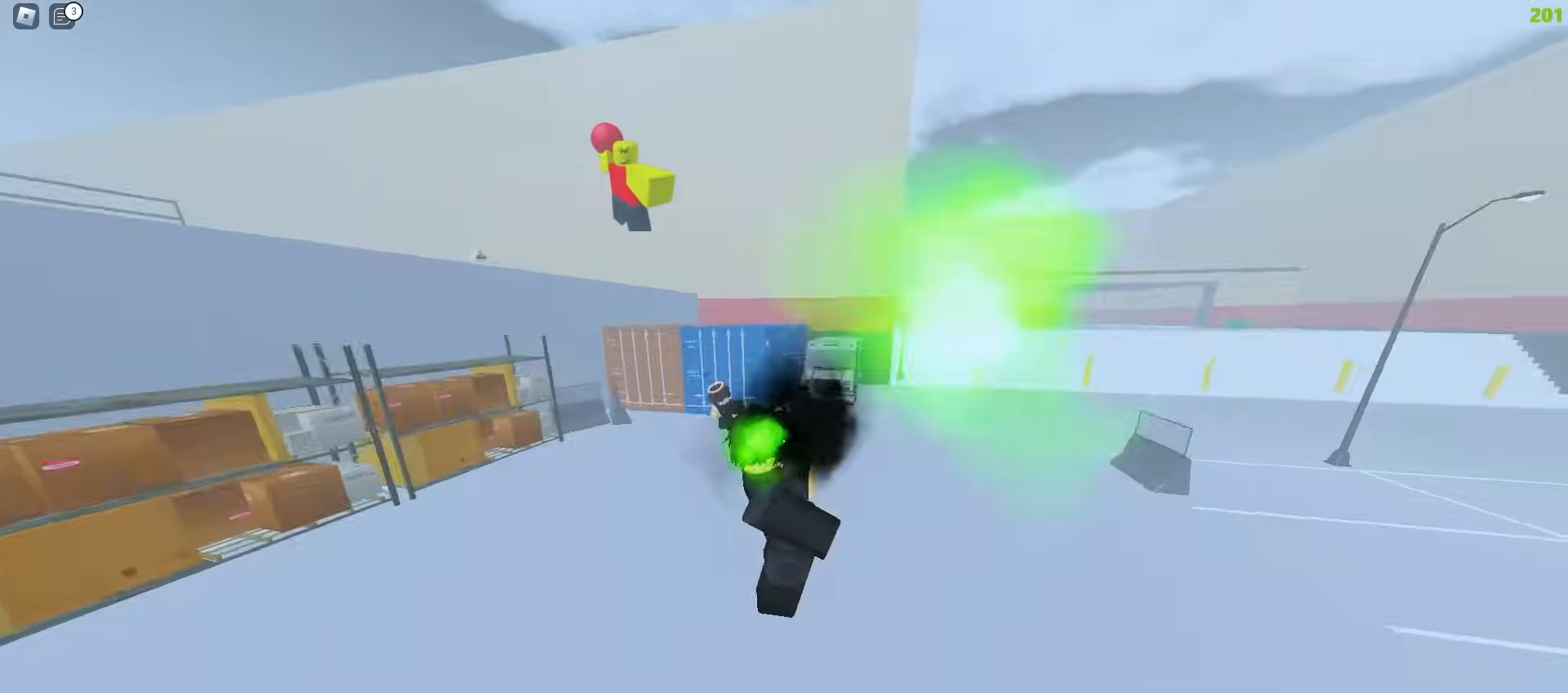
{"keys": ["ctrl", "d", "space"], "mouse": []}
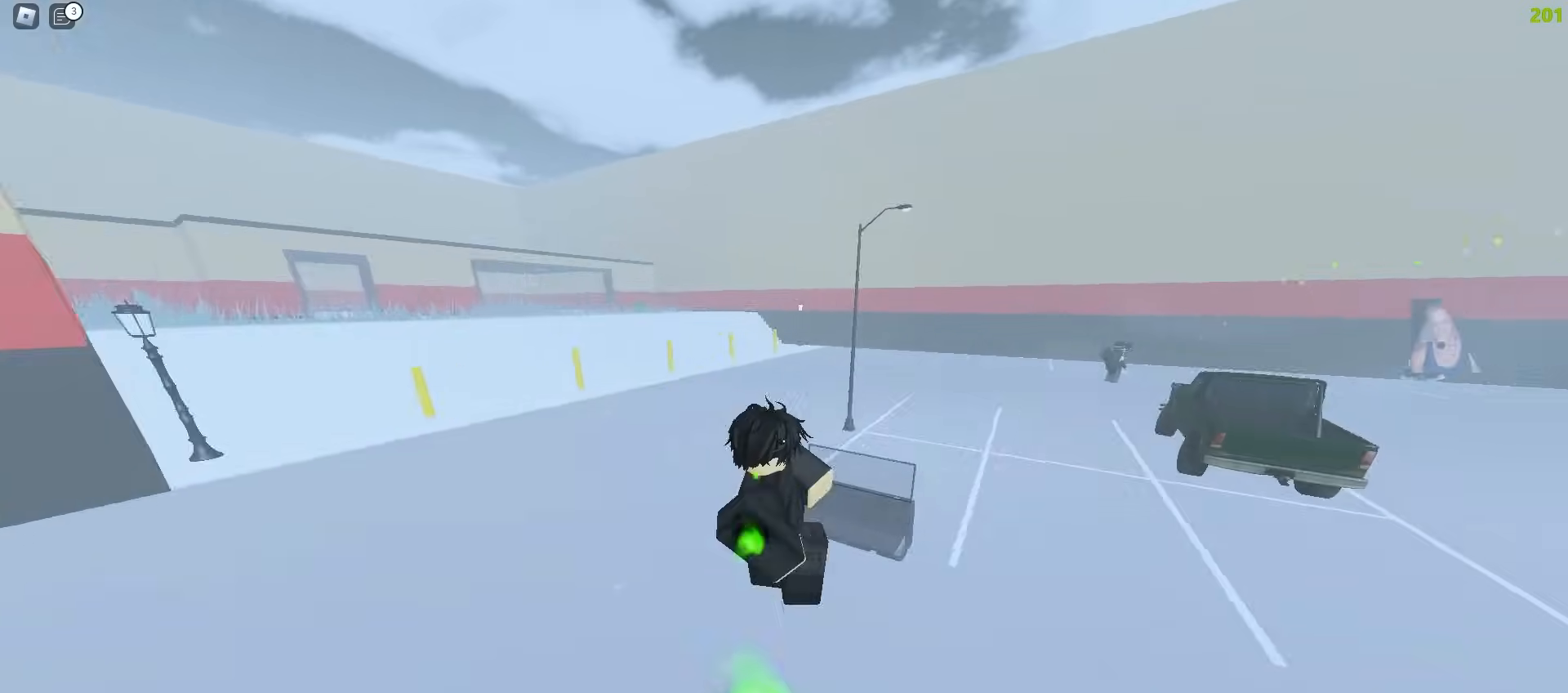
{"keys": ["a", "ctrl"], "mouse": []}
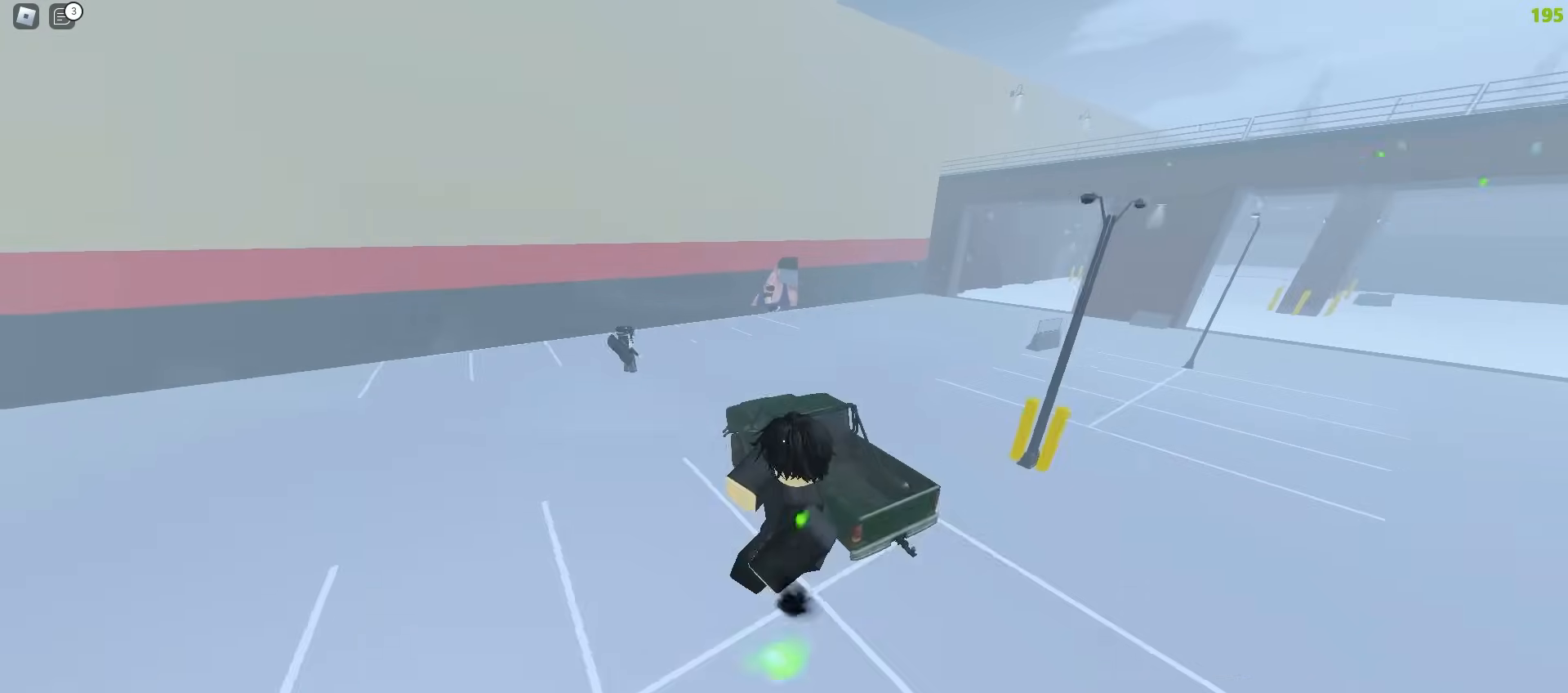
{"keys": ["a", "ctrl", "space"], "mouse": []}
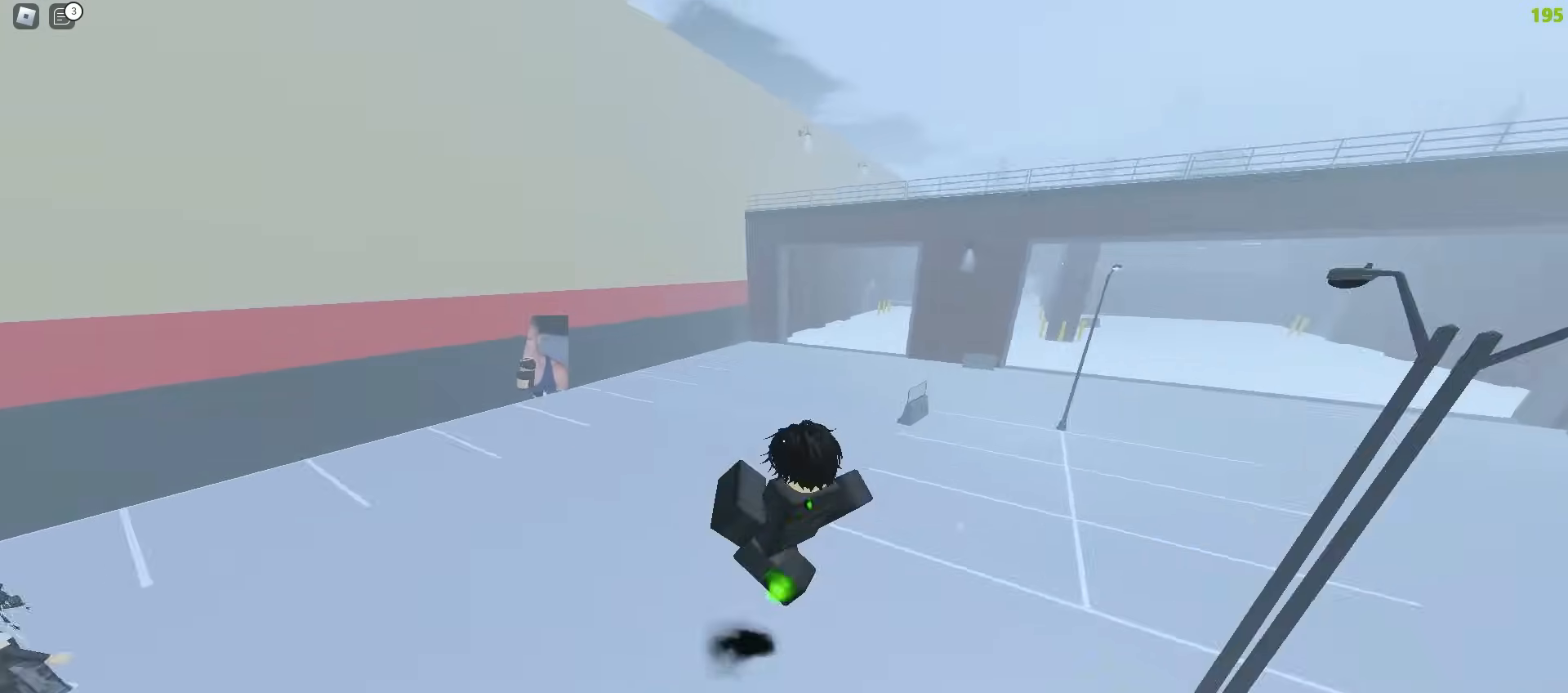
{"keys": ["ctrl", "d", "space"], "mouse": [], "events": [[183, "a", "up"], [183, "d", "down"]]}
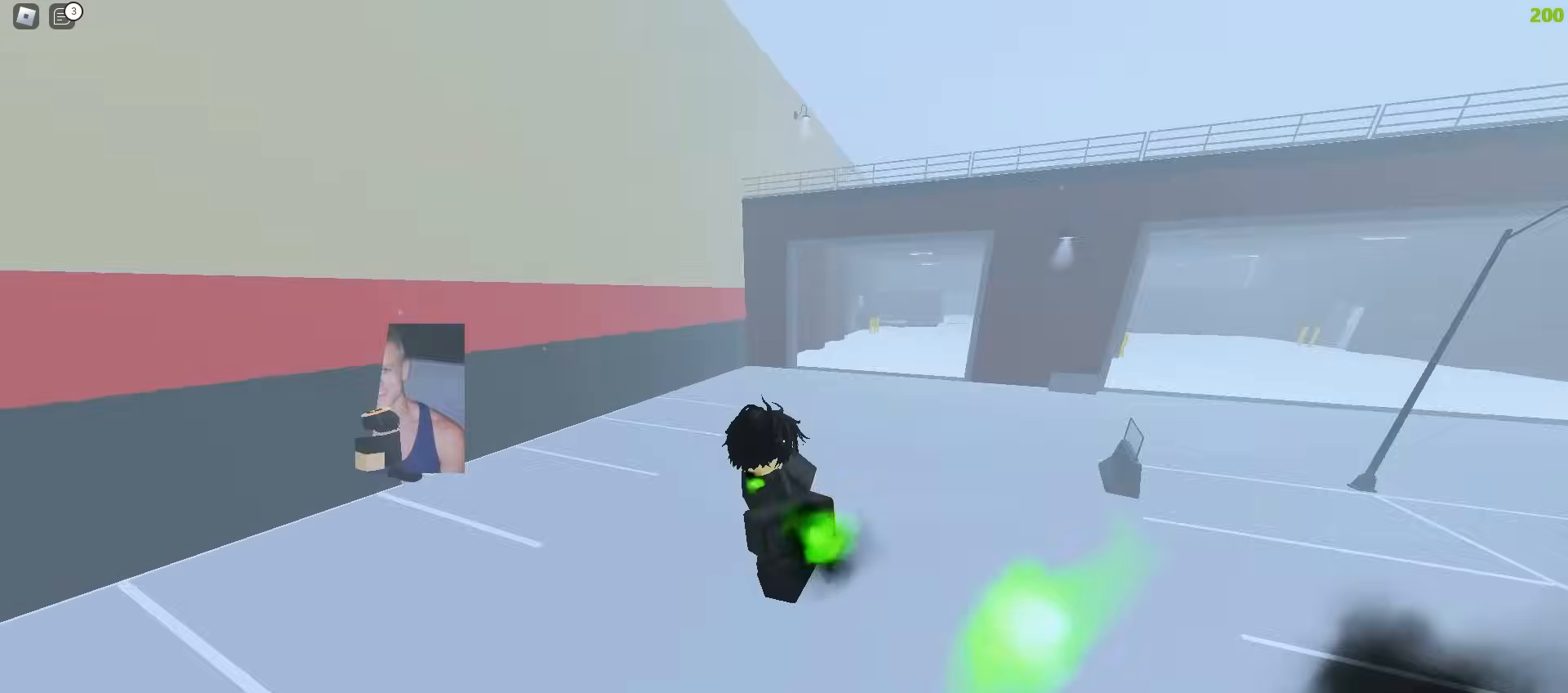
{"keys": ["ctrl", "d", "space"], "mouse": [], "events": []}
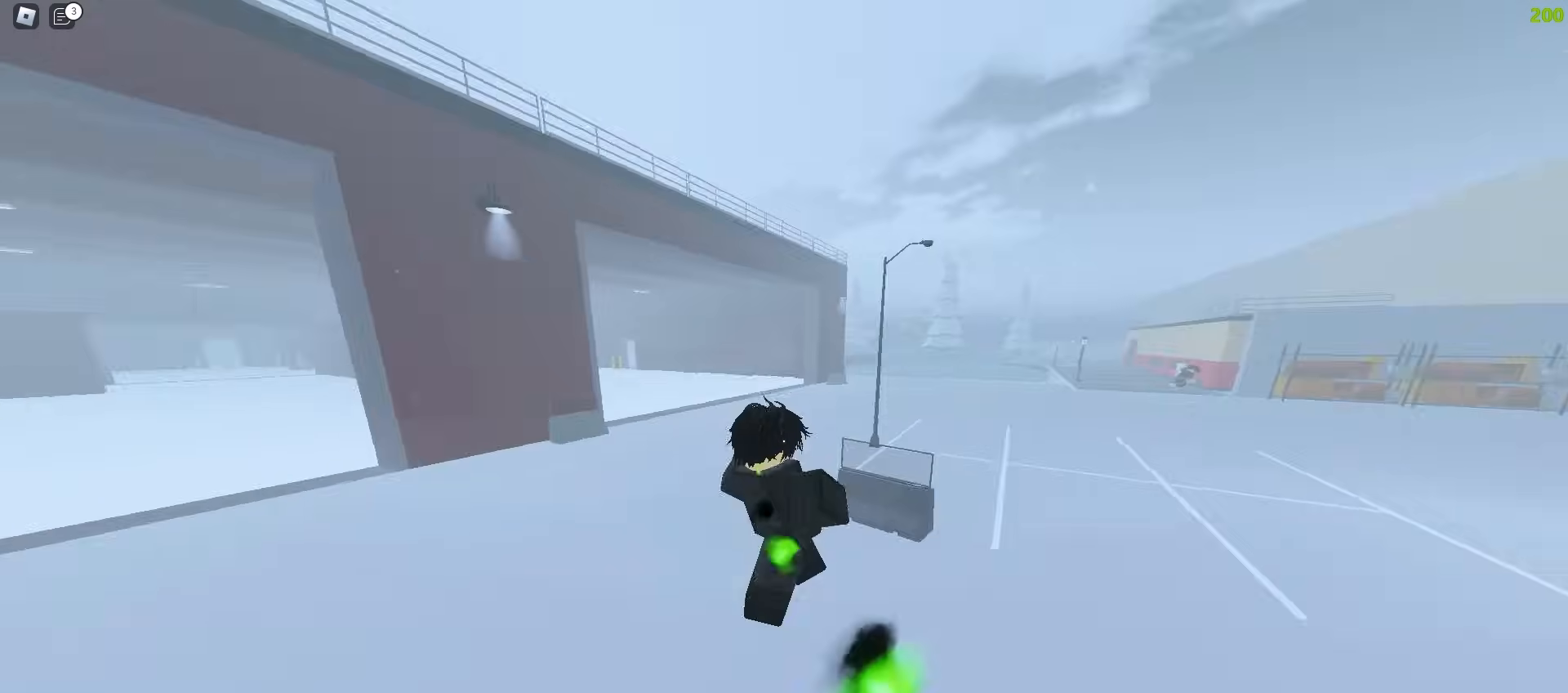
{"keys": ["a", "ctrl", "space"], "mouse": [], "events": [[283, "a", "down"], [333, "d", "up"]]}
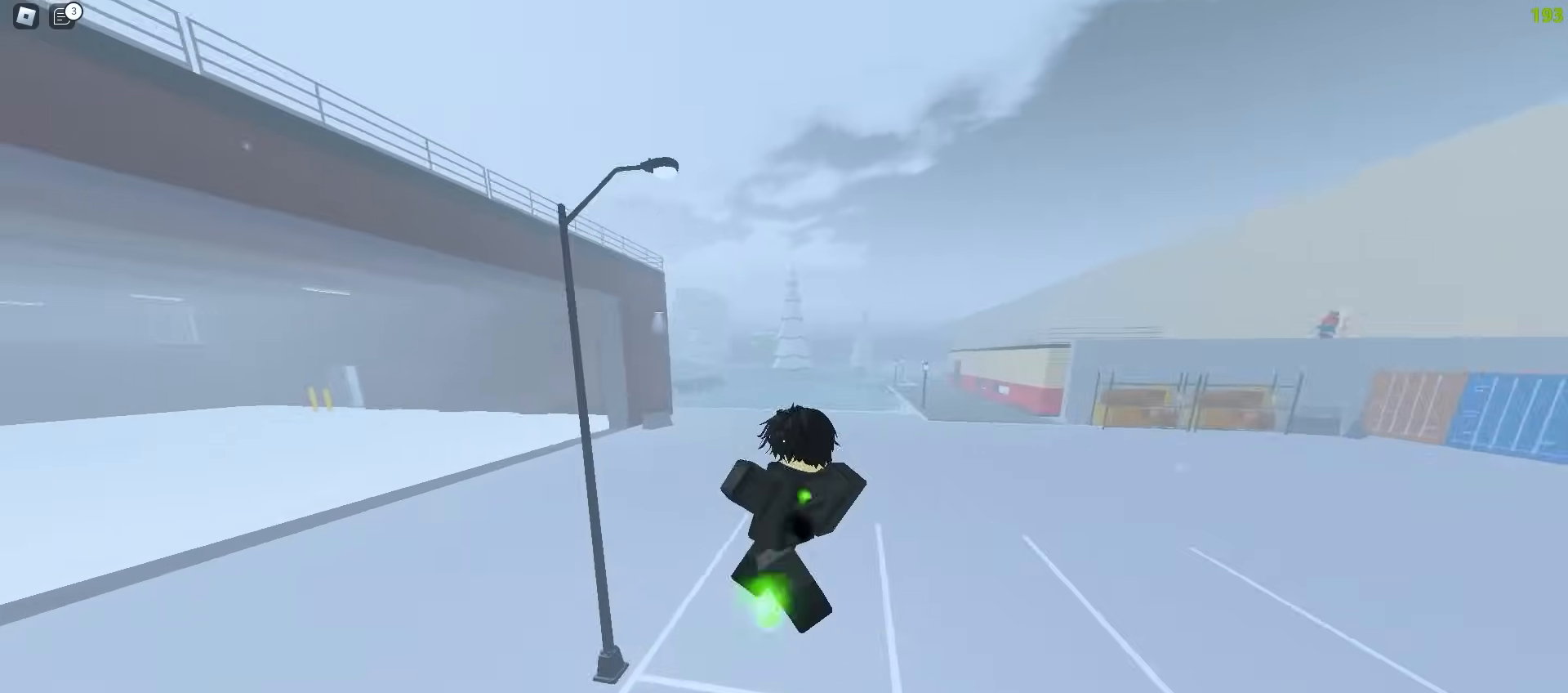
{"keys": ["a", "ctrl"], "mouse": []}
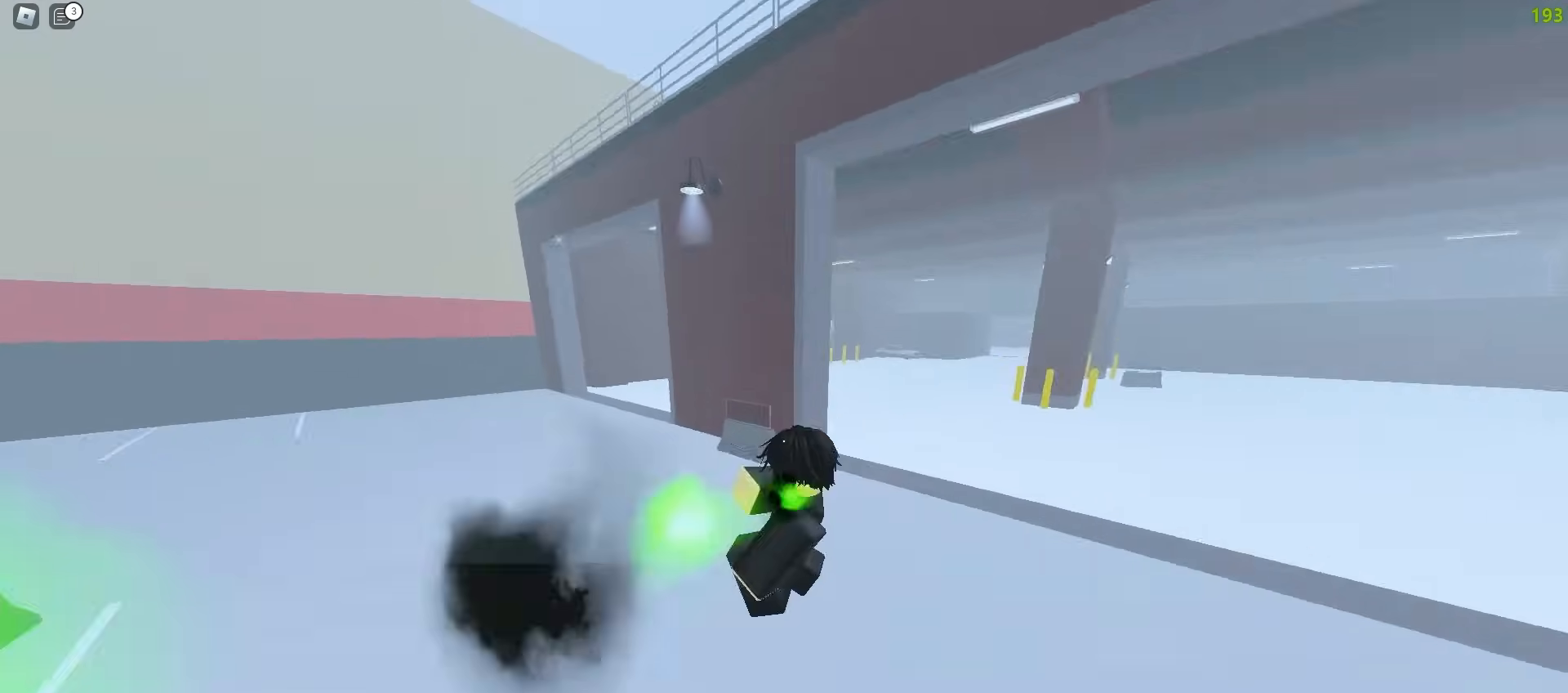
{"keys": ["a", "ctrl"], "mouse": [], "events": []}
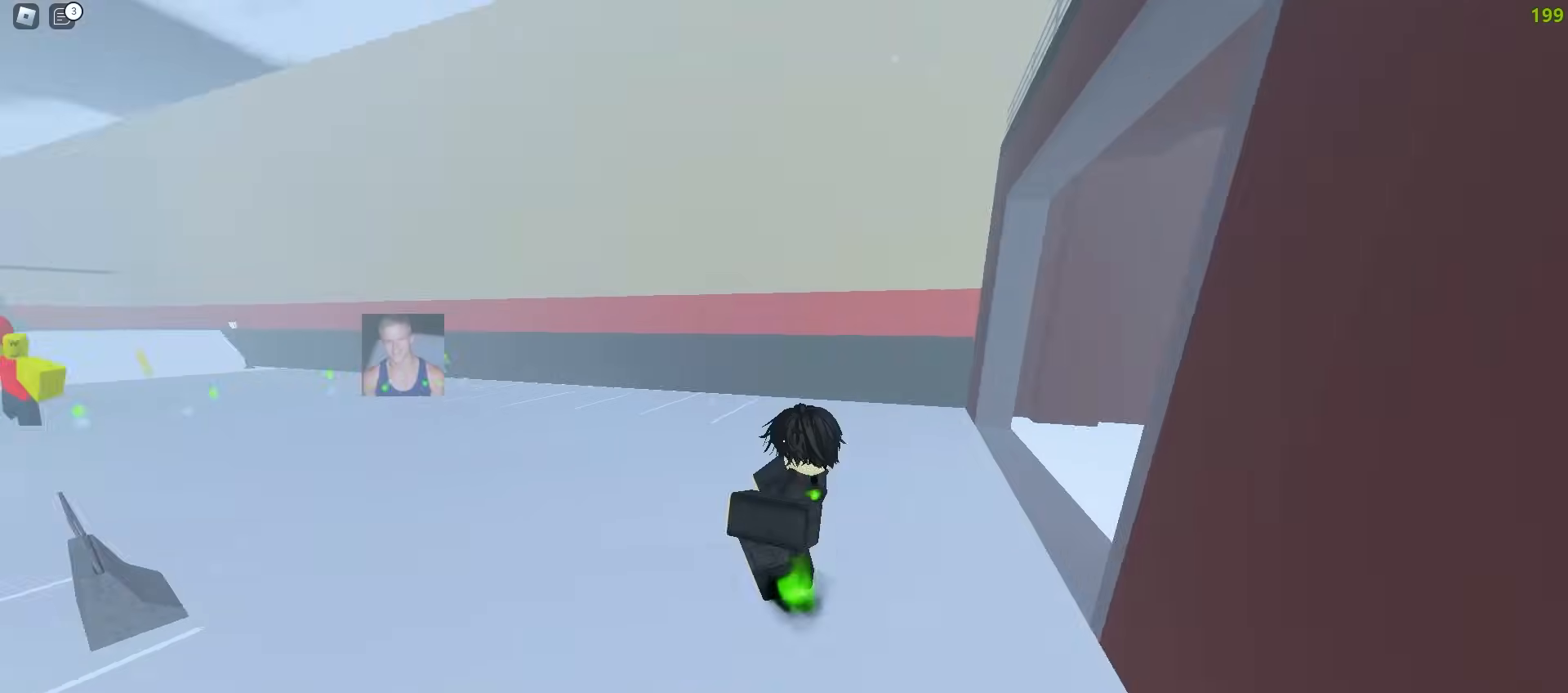
{"keys": ["a", "ctrl"], "mouse": [], "events": []}
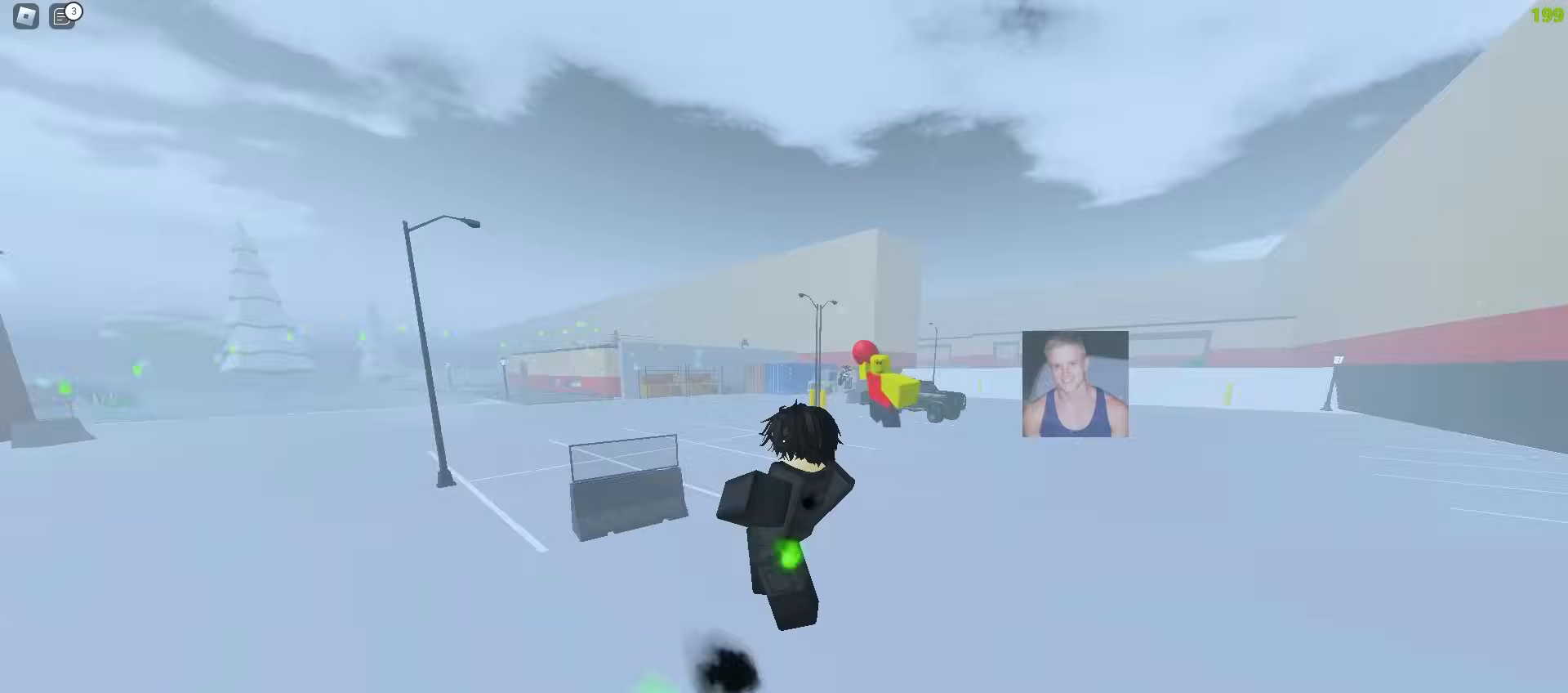
{"keys": ["ctrl", "d"], "mouse": [], "events": [[300, "a", "up"], [317, "d", "down"]]}
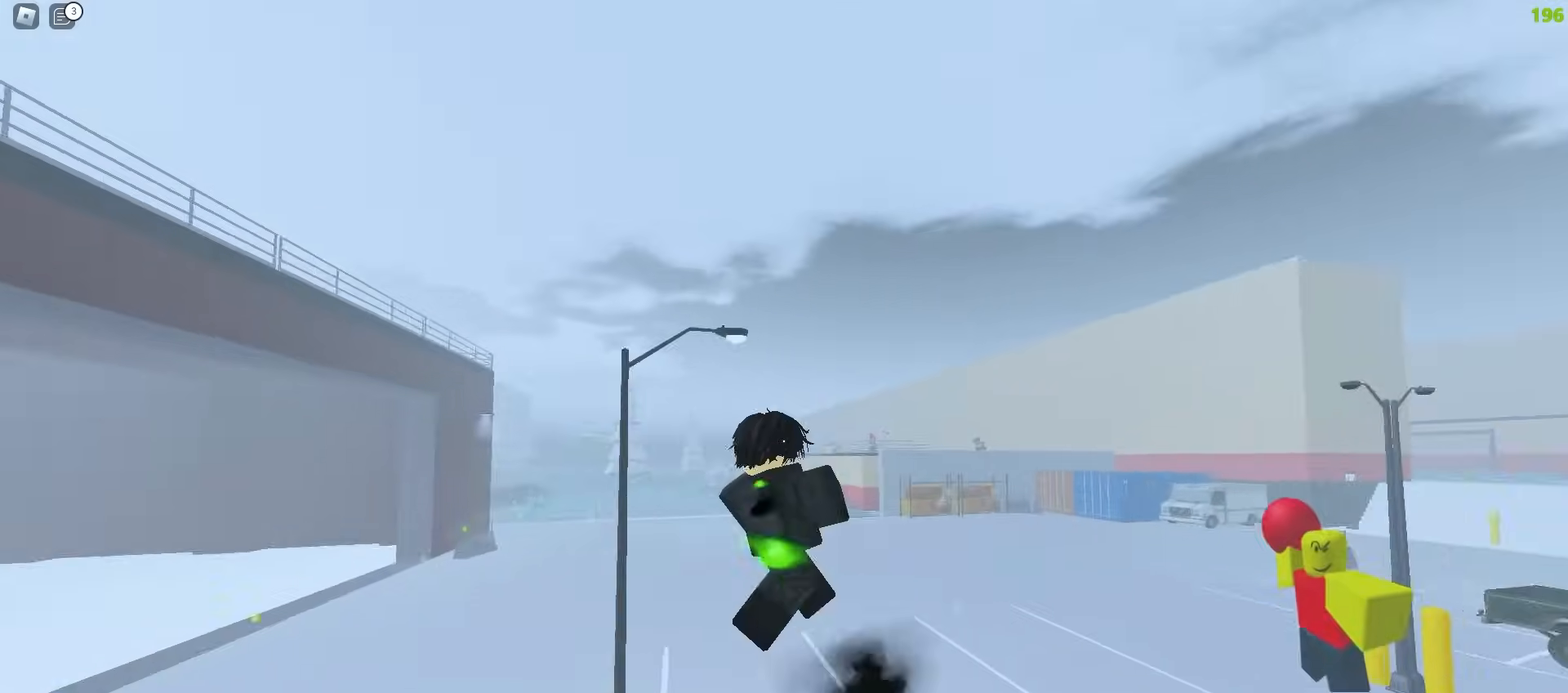
{"keys": ["ctrl", "d", "w"], "mouse": [], "events": [[217, "a", "down"], [233, "d", "up"], [367, "a", "up"], [367, "d", "down"], [417, "e", "down"], [483, "e", "up"], [483, "w", "down"]]}
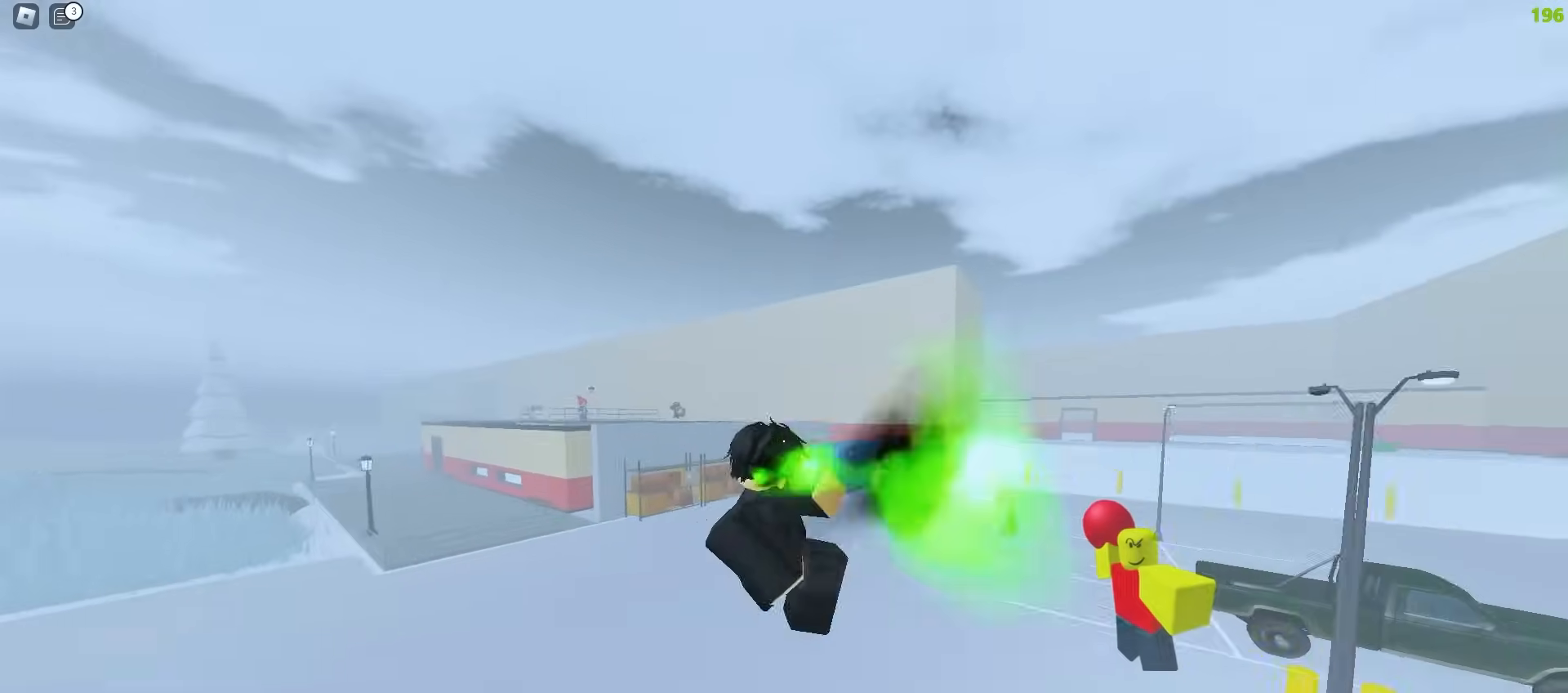
{"keys": ["ctrl", "d", "space"], "mouse": []}
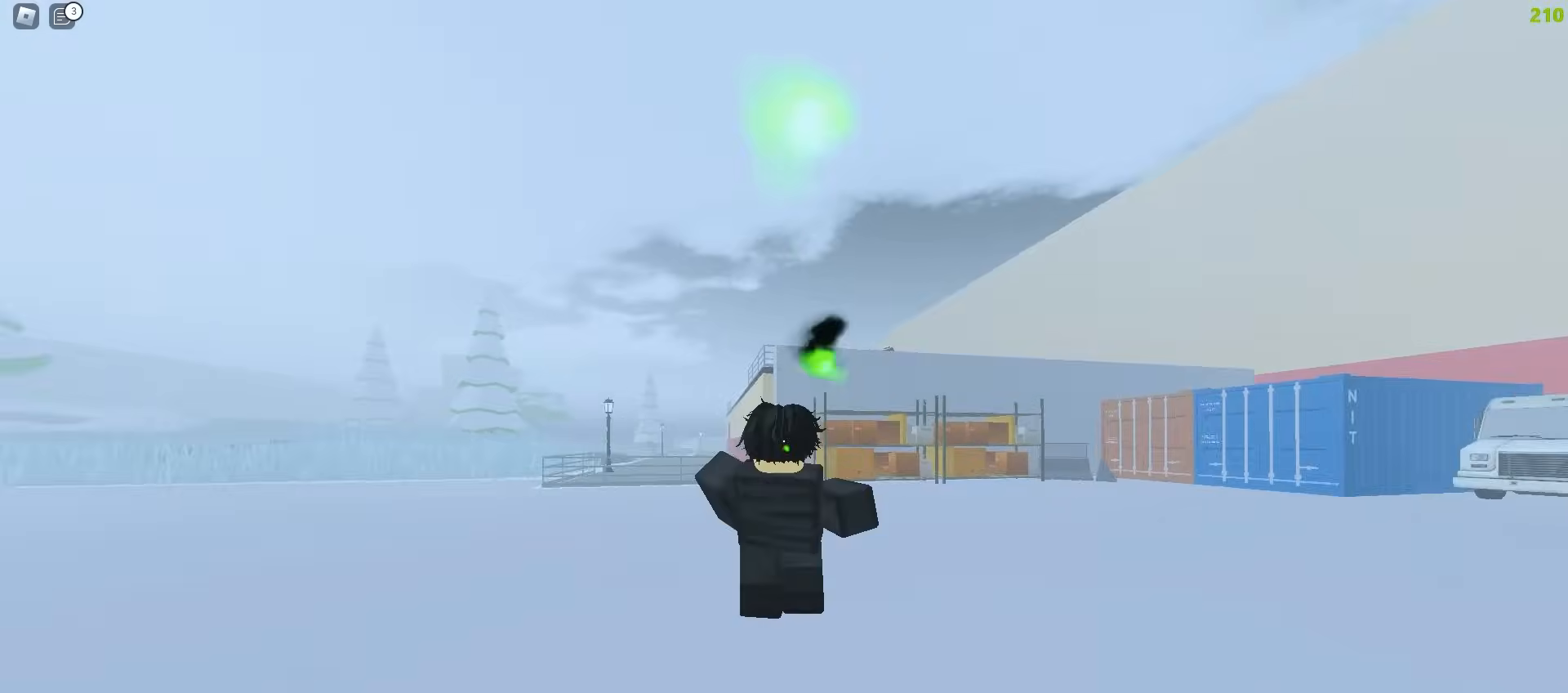
{"keys": ["ctrl", "d"], "mouse": []}
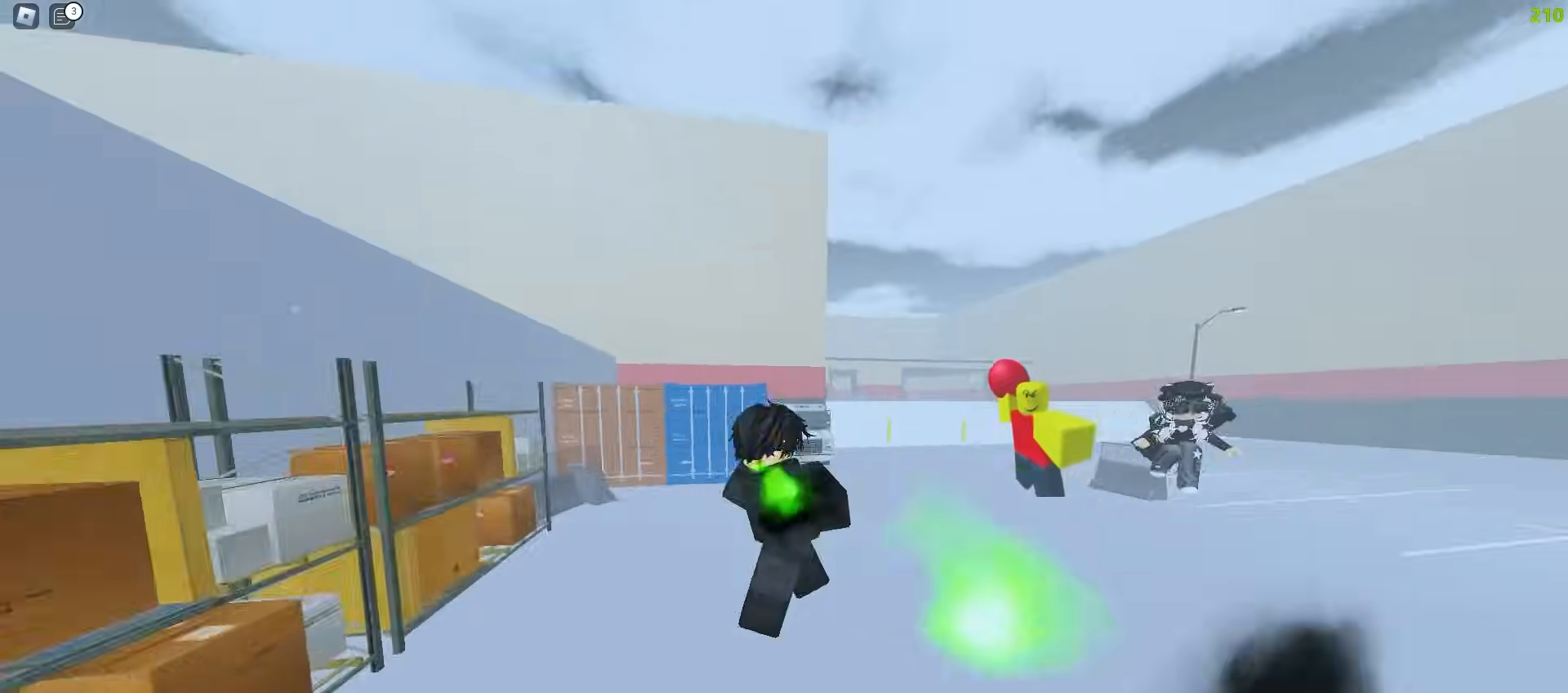
{"keys": ["ctrl", "d"], "mouse": [], "events": []}
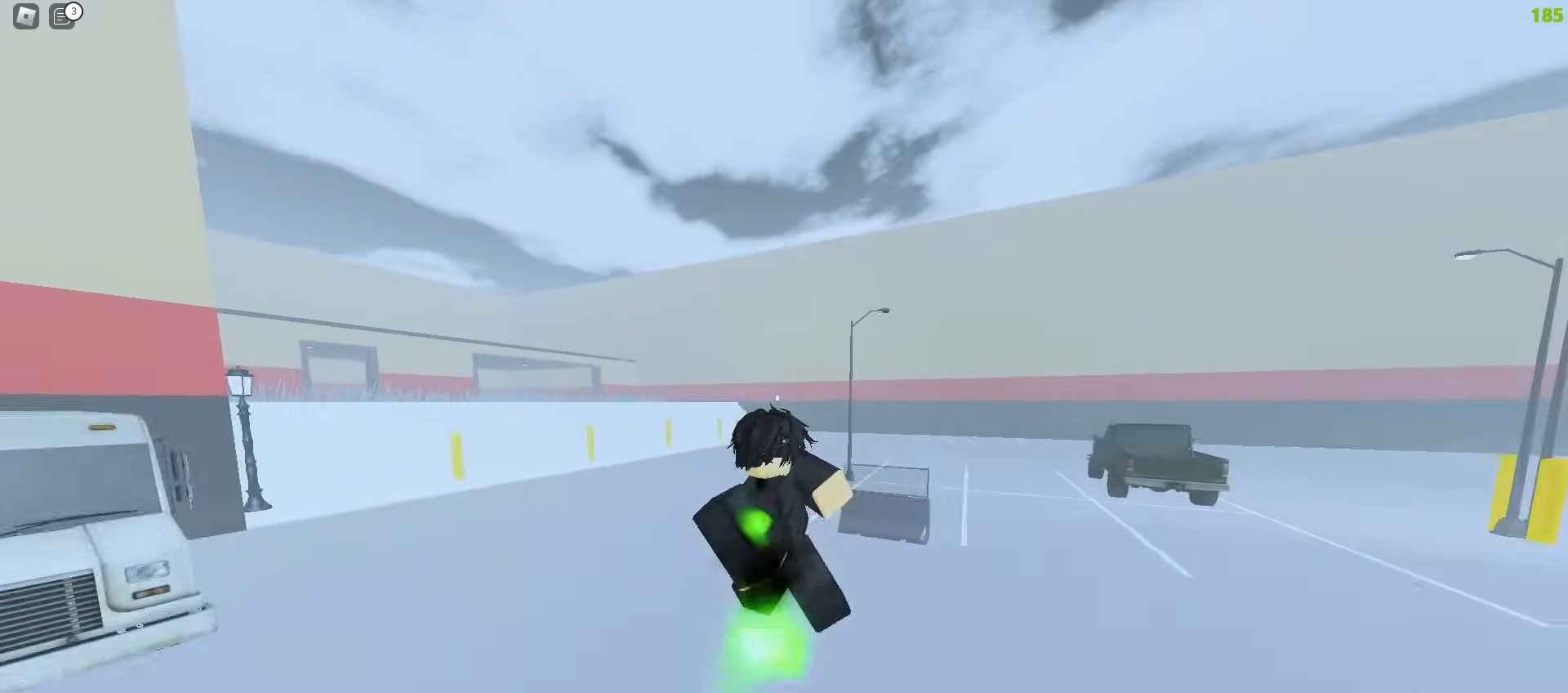
{"keys": ["a", "ctrl"], "mouse": [], "events": [[400, "a", "down"], [433, "d", "up"]]}
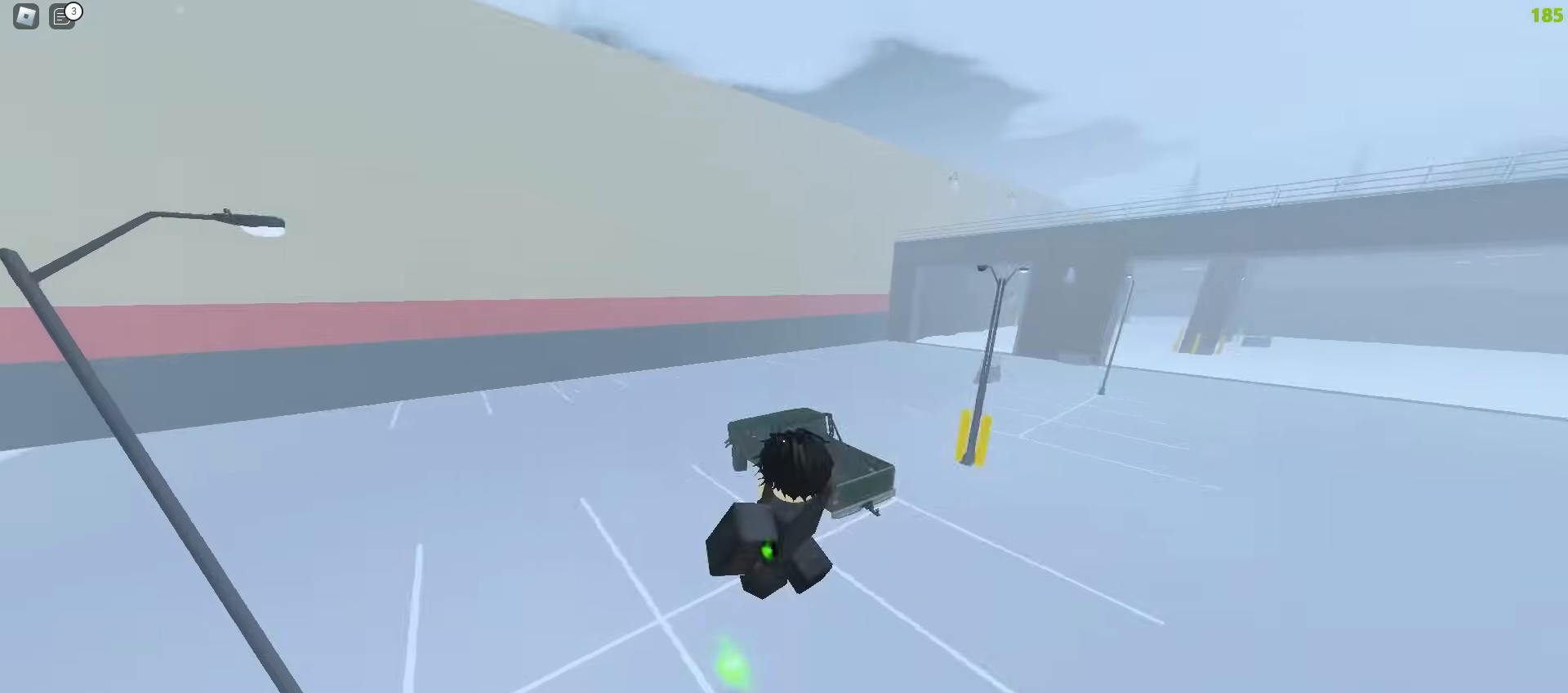
{"keys": ["a", "ctrl"], "mouse": [], "events": []}
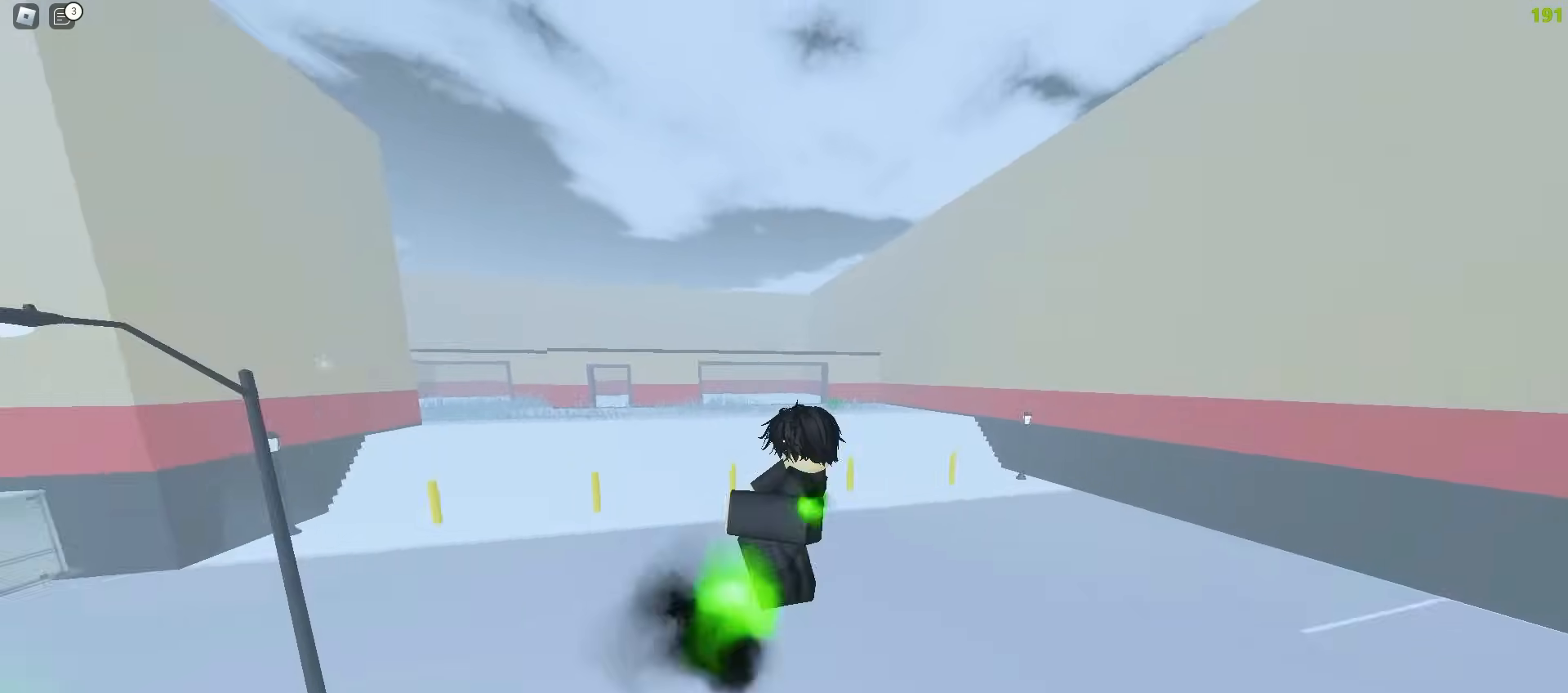
{"keys": ["ctrl", "d", "space"], "mouse": []}
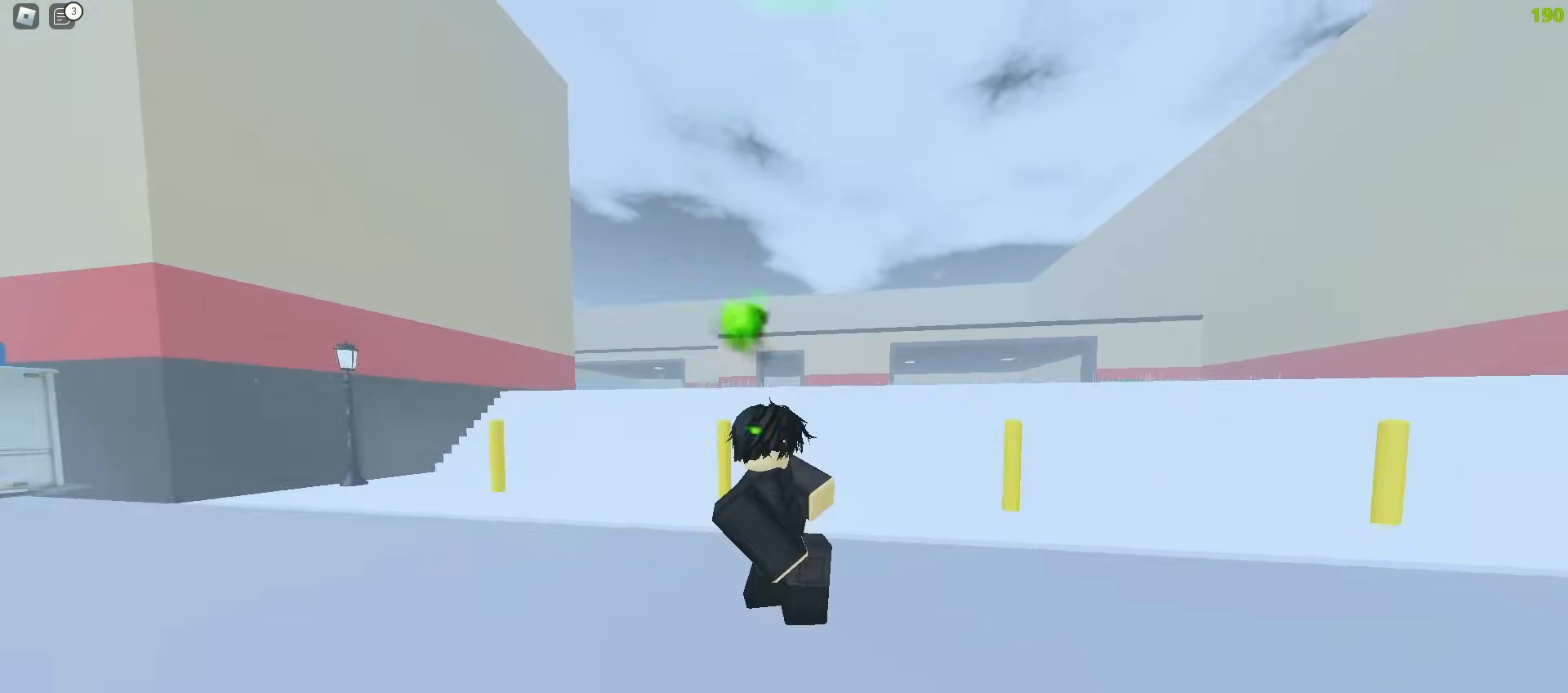
{"keys": ["ctrl", "d", "space"], "mouse": [], "events": []}
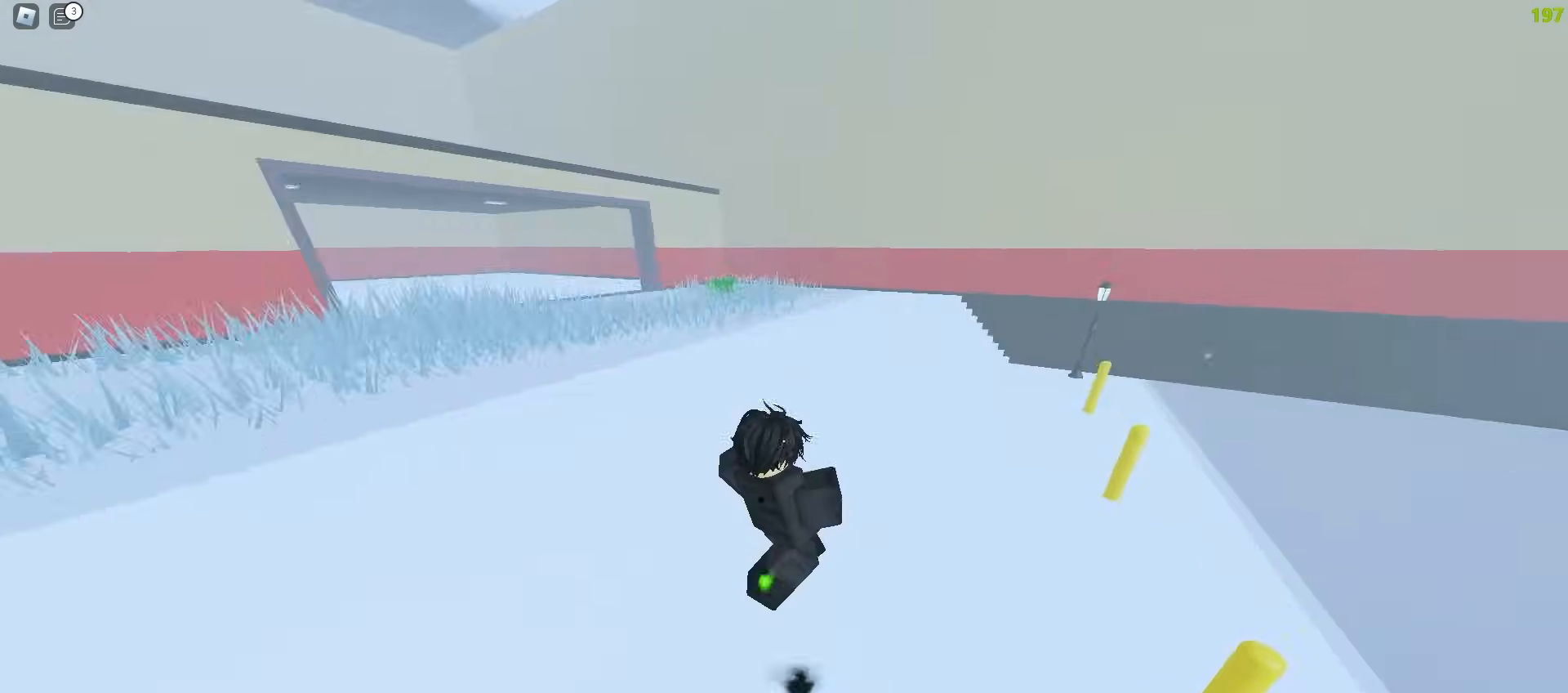
{"keys": ["a", "ctrl"], "mouse": []}
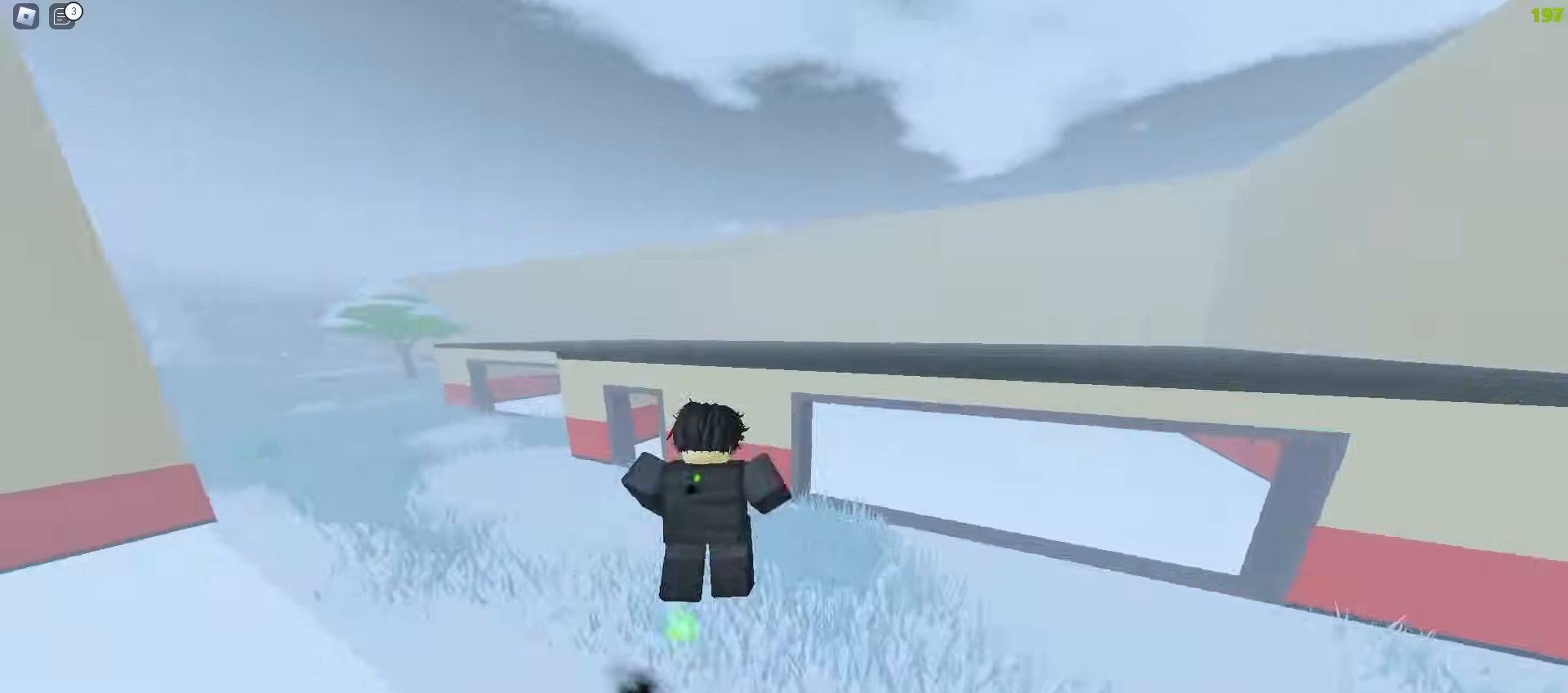
{"keys": ["w"], "mouse": [], "events": [[100, "w", "down"], [333, "a", "up"], [333, "ctrl", "up"]]}
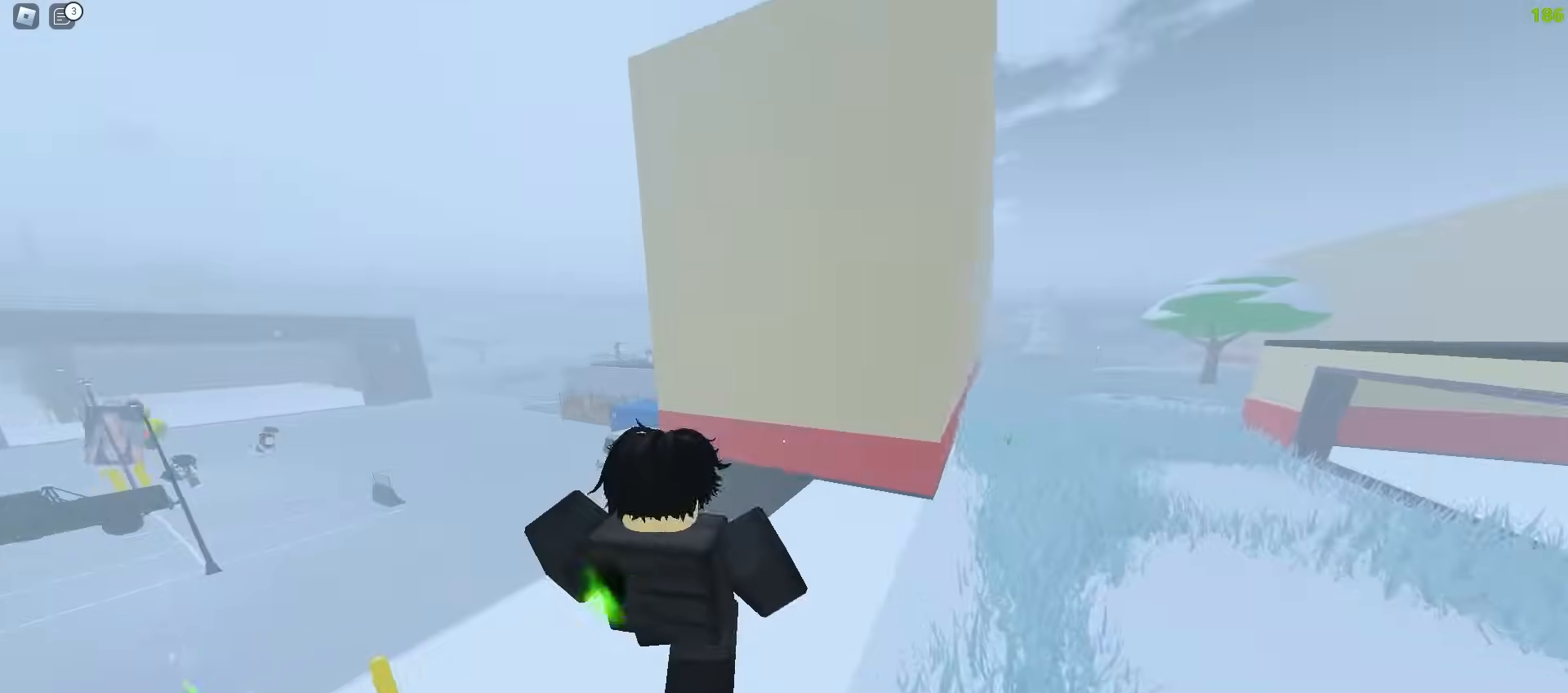
{"keys": ["a", "w"], "mouse": [], "events": [[183, "a", "down"]]}
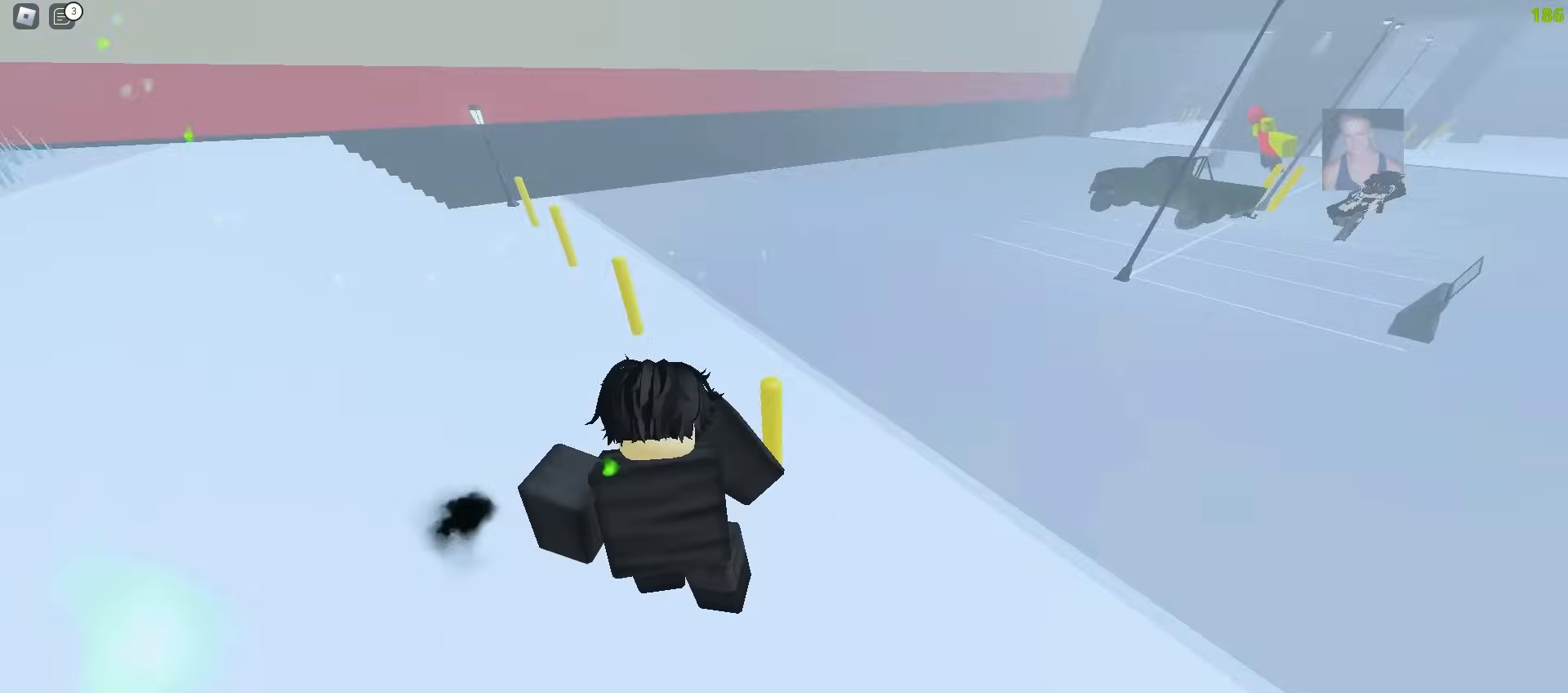
{"keys": ["a", "w"], "mouse": [], "events": []}
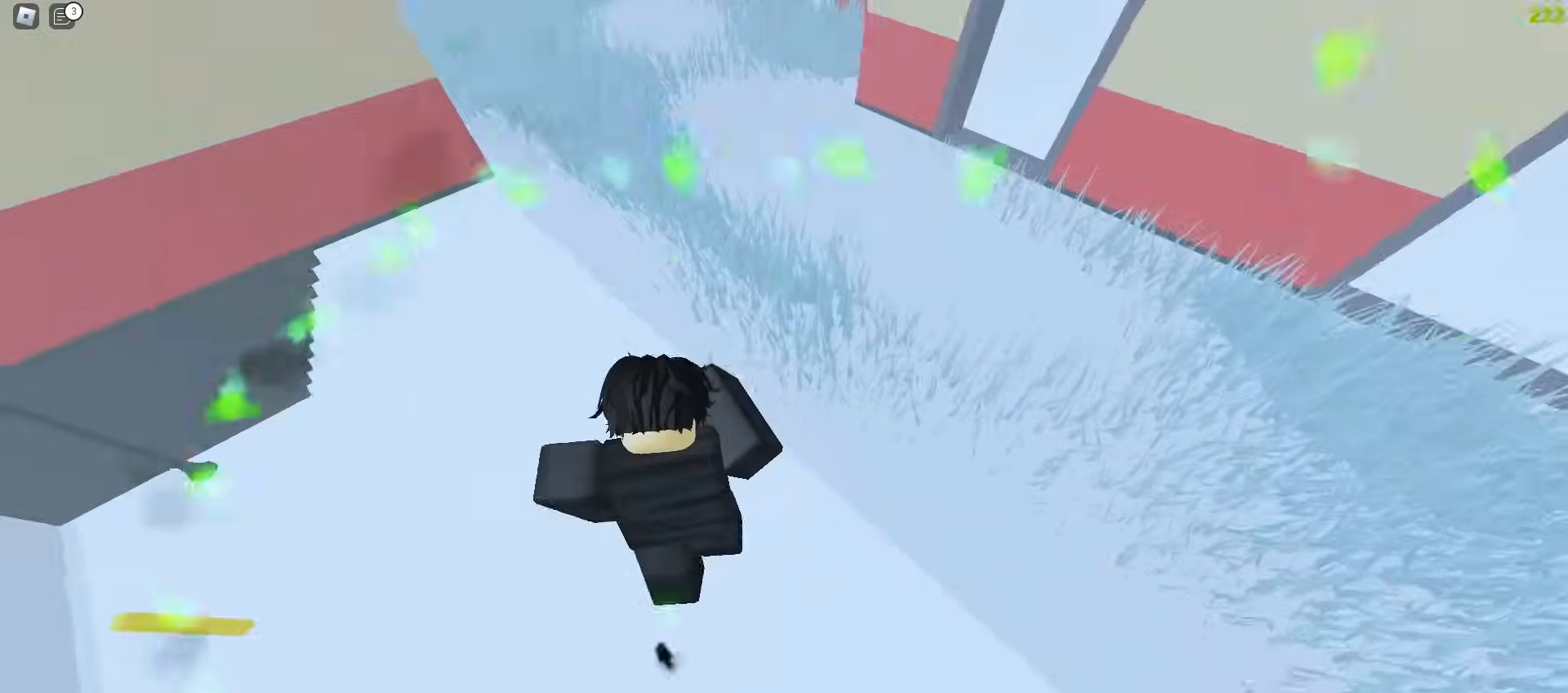
{"keys": ["ctrl", "d", "w"], "mouse": [], "events": [[50, "d", "down"], [83, "a", "up"], [183, "ctrl", "down"]]}
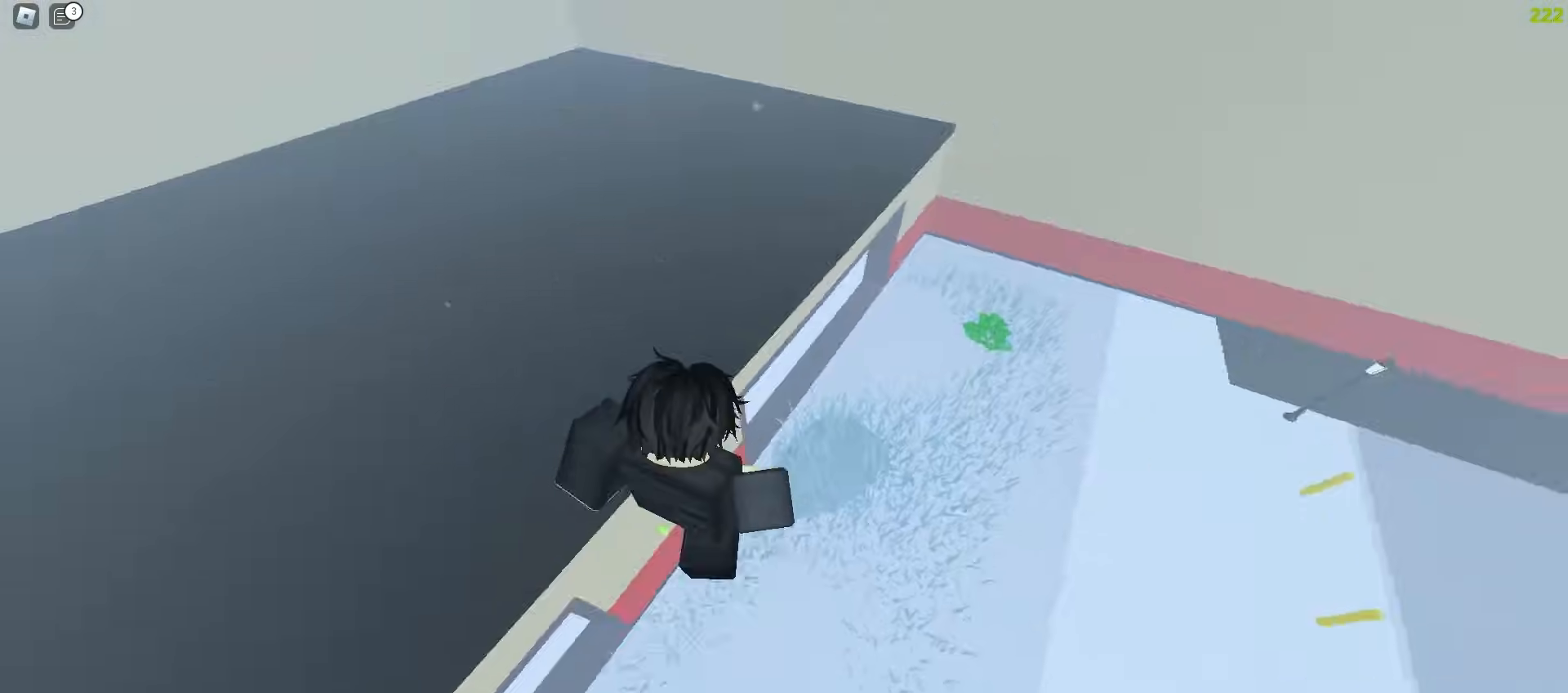
{"keys": ["ctrl", "d", "w"], "mouse": [], "events": []}
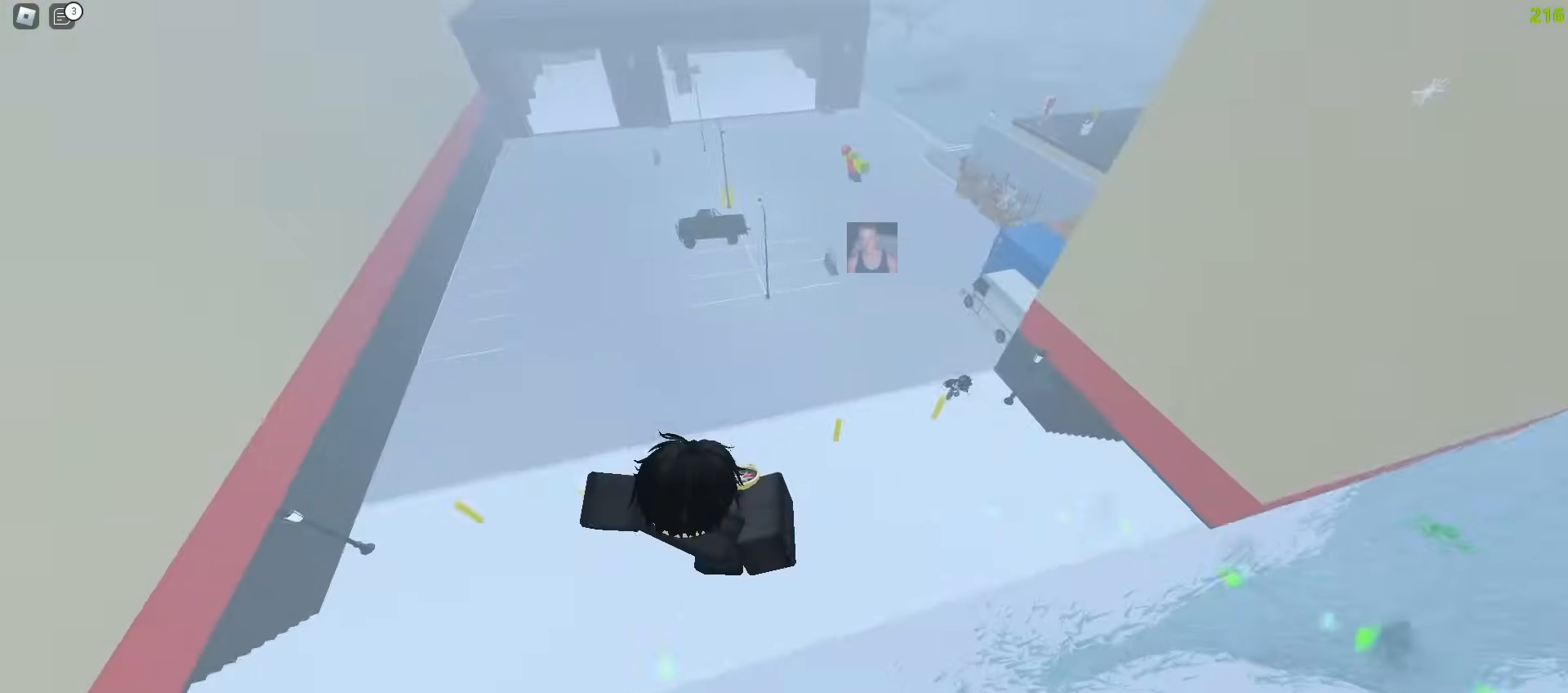
{"keys": ["a", "ctrl", "space", "w"], "mouse": []}
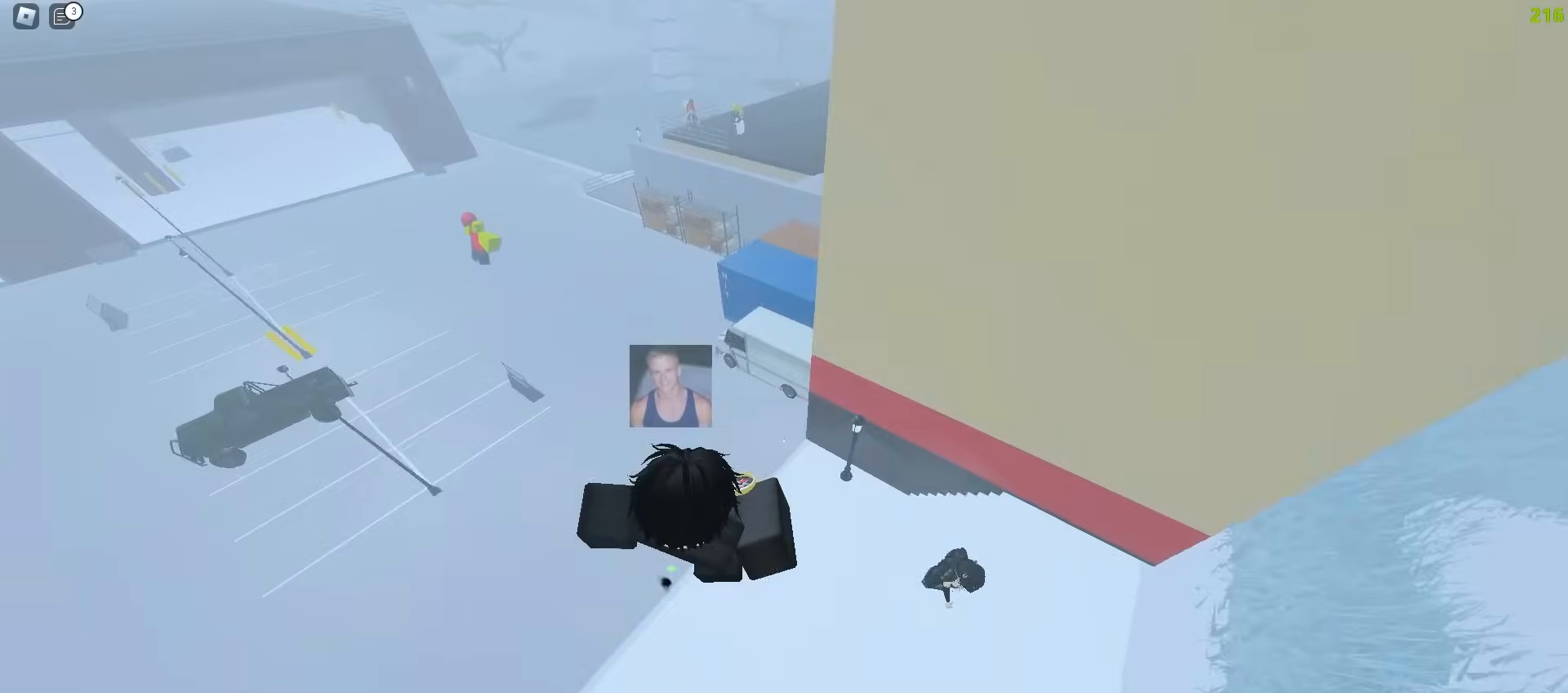
{"keys": ["ctrl", "d"], "mouse": []}
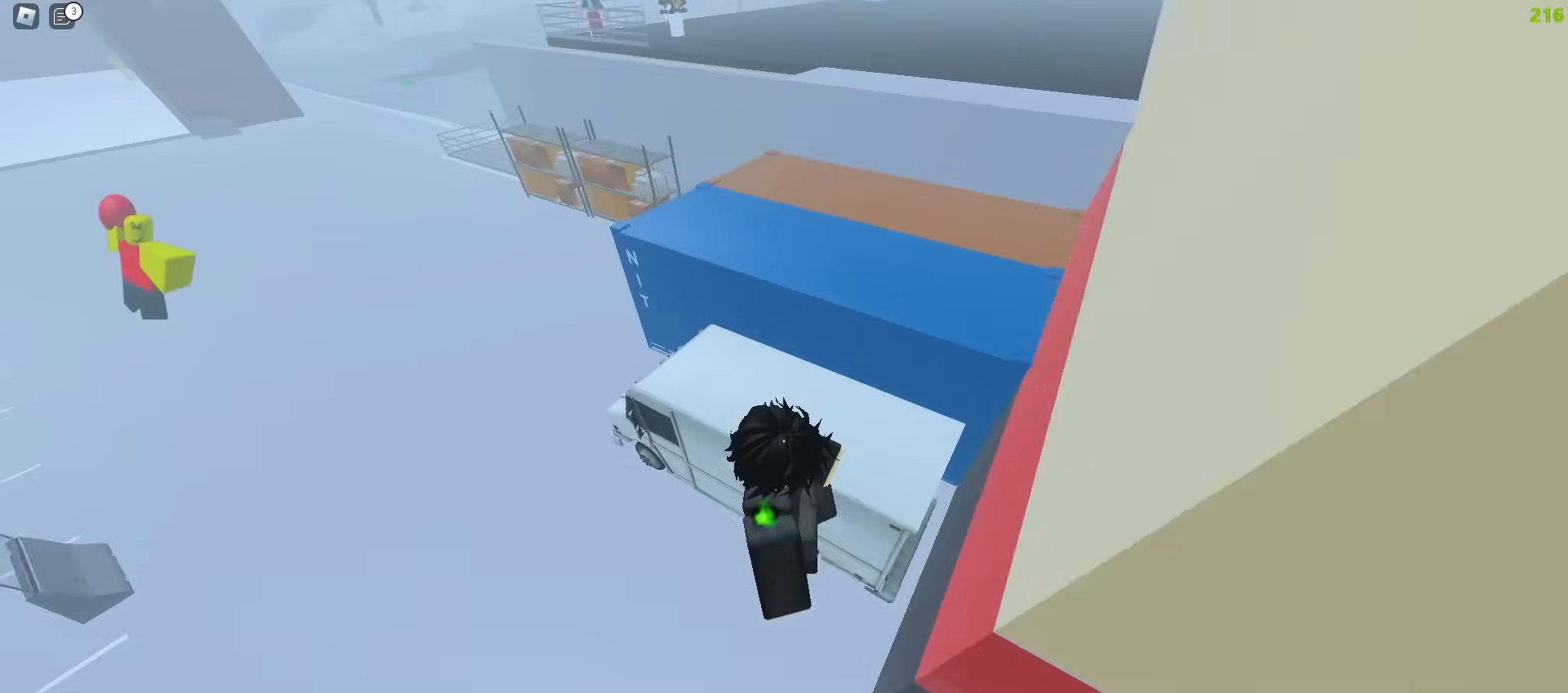
{"keys": ["a", "ctrl"], "mouse": [], "events": [[383, "a", "down"], [400, "d", "up"]]}
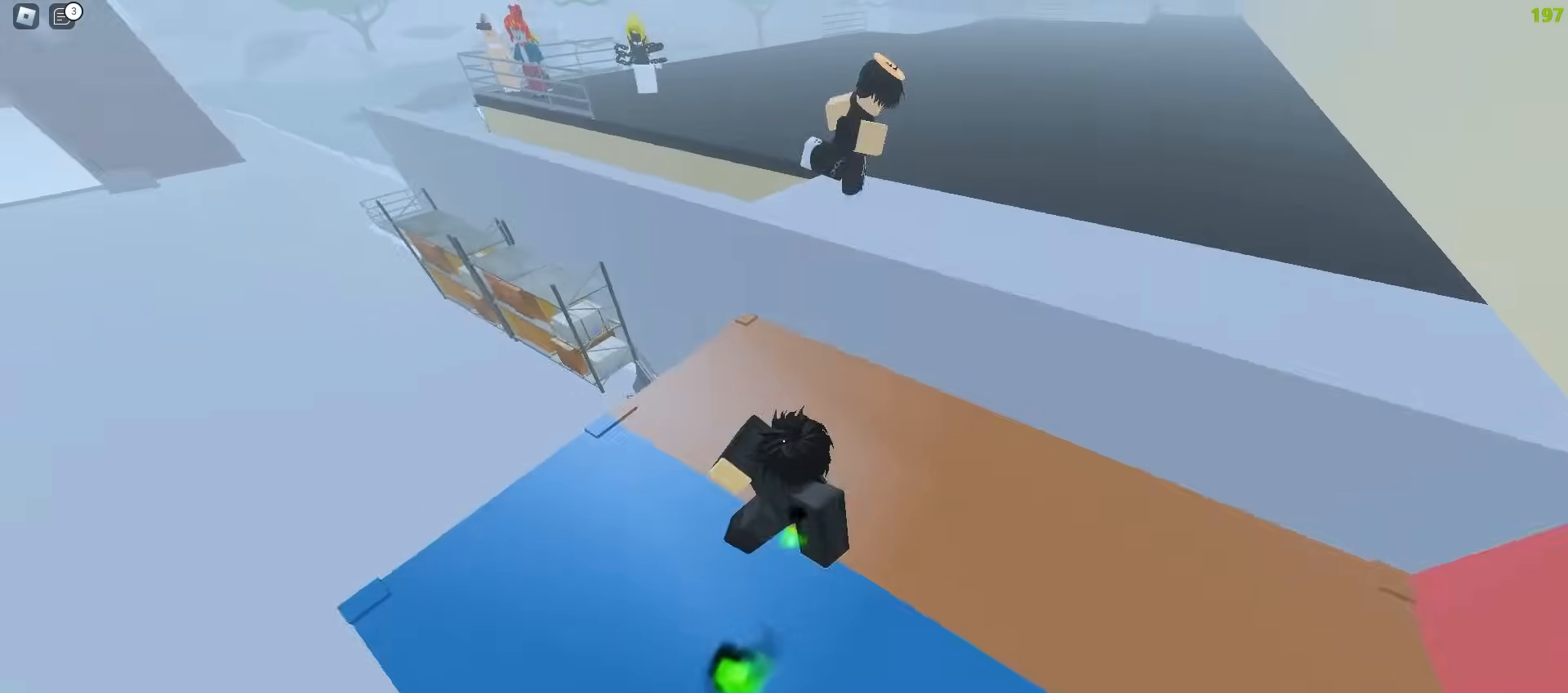
{"keys": ["ctrl", "d"], "mouse": [], "events": [[400, "a", "up"], [400, "d", "down"]]}
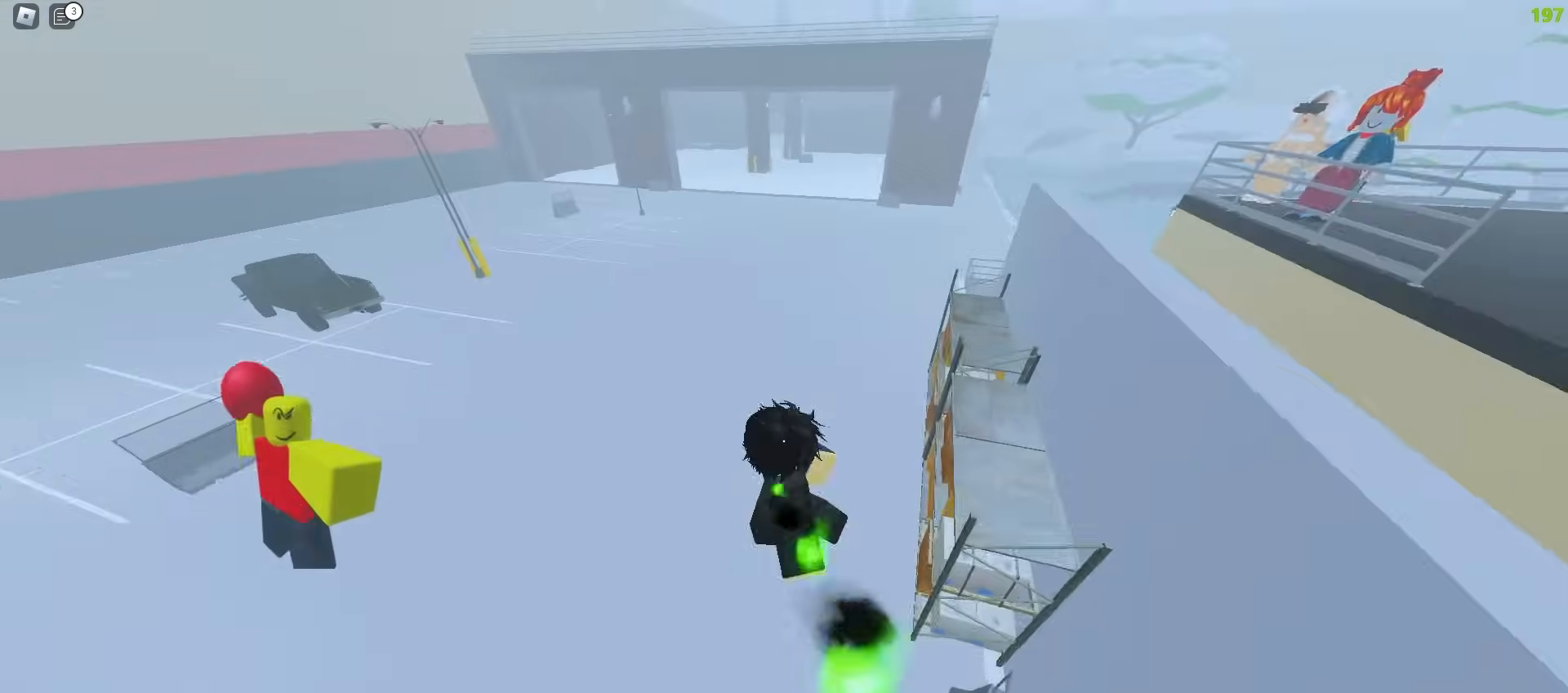
{"keys": ["a", "ctrl"], "mouse": [], "events": [[33, "a", "down"], [33, "d", "up"], [150, "a", "up"], [150, "d", "down"], [250, "a", "down"], [267, "d", "up"]]}